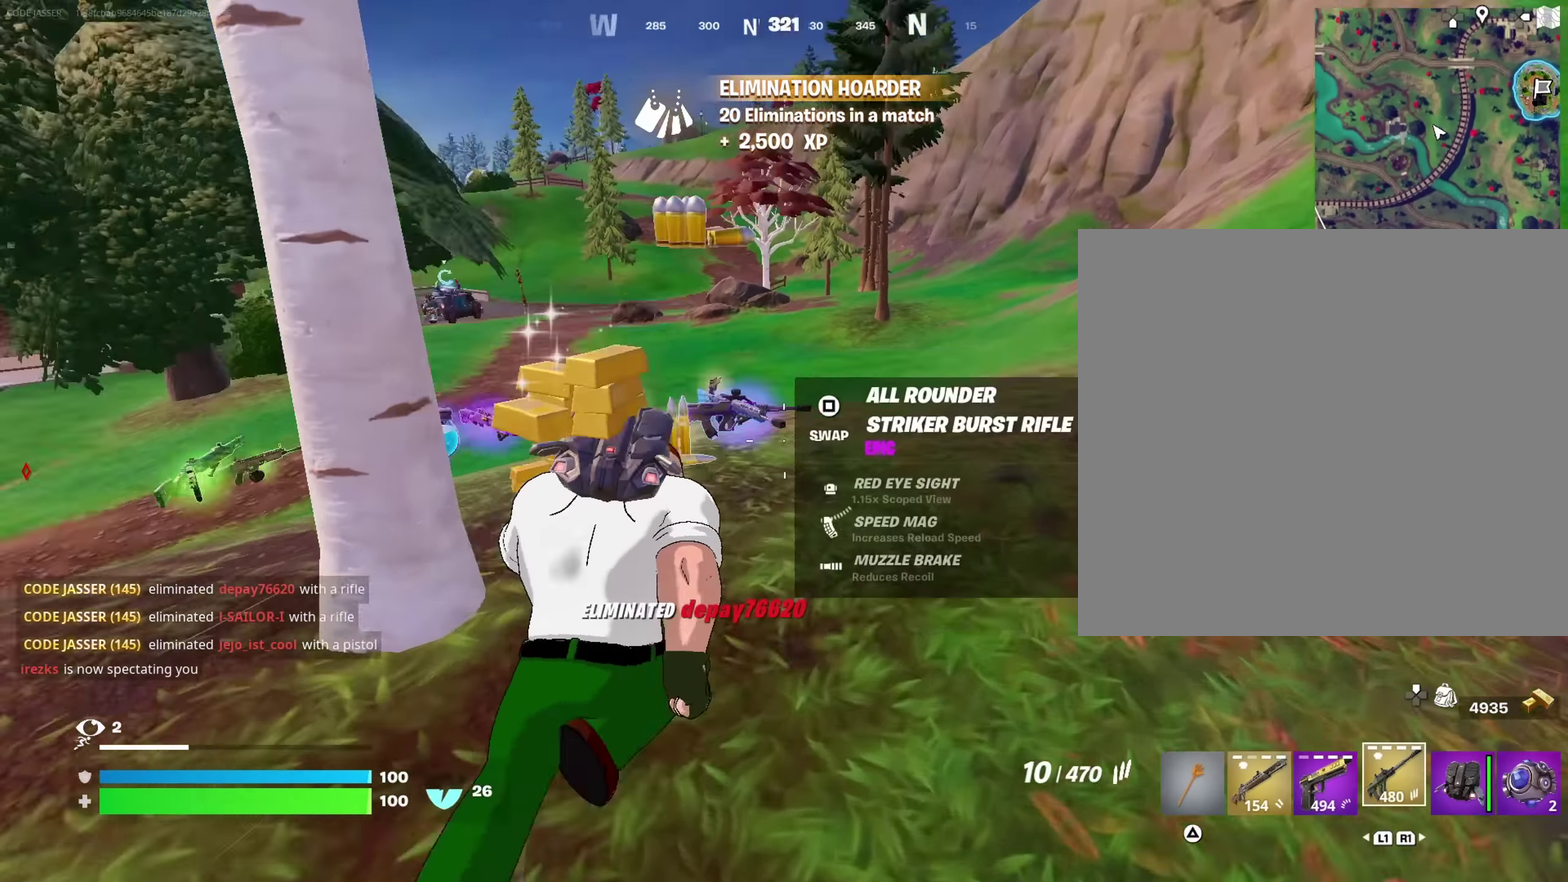
Gameplay with a controller (PlayStation layout); each line is a JSON object with the inputs held at the frame after it (dt_ms = milliseconds from this image to that frame). "events" lists button and stick changes between this image and that frame as [ms after this image, input, new state], when the widget could be followed in between. This document gives stick clicks only as held states, not as events.
{"dt_ms": 350, "buttons": [], "left_stick": "up", "right_stick": "center", "events": [[100, "left_stick", "up-right"], [150, "right_stick", "center"], [300, "left_stick", "up"]]}
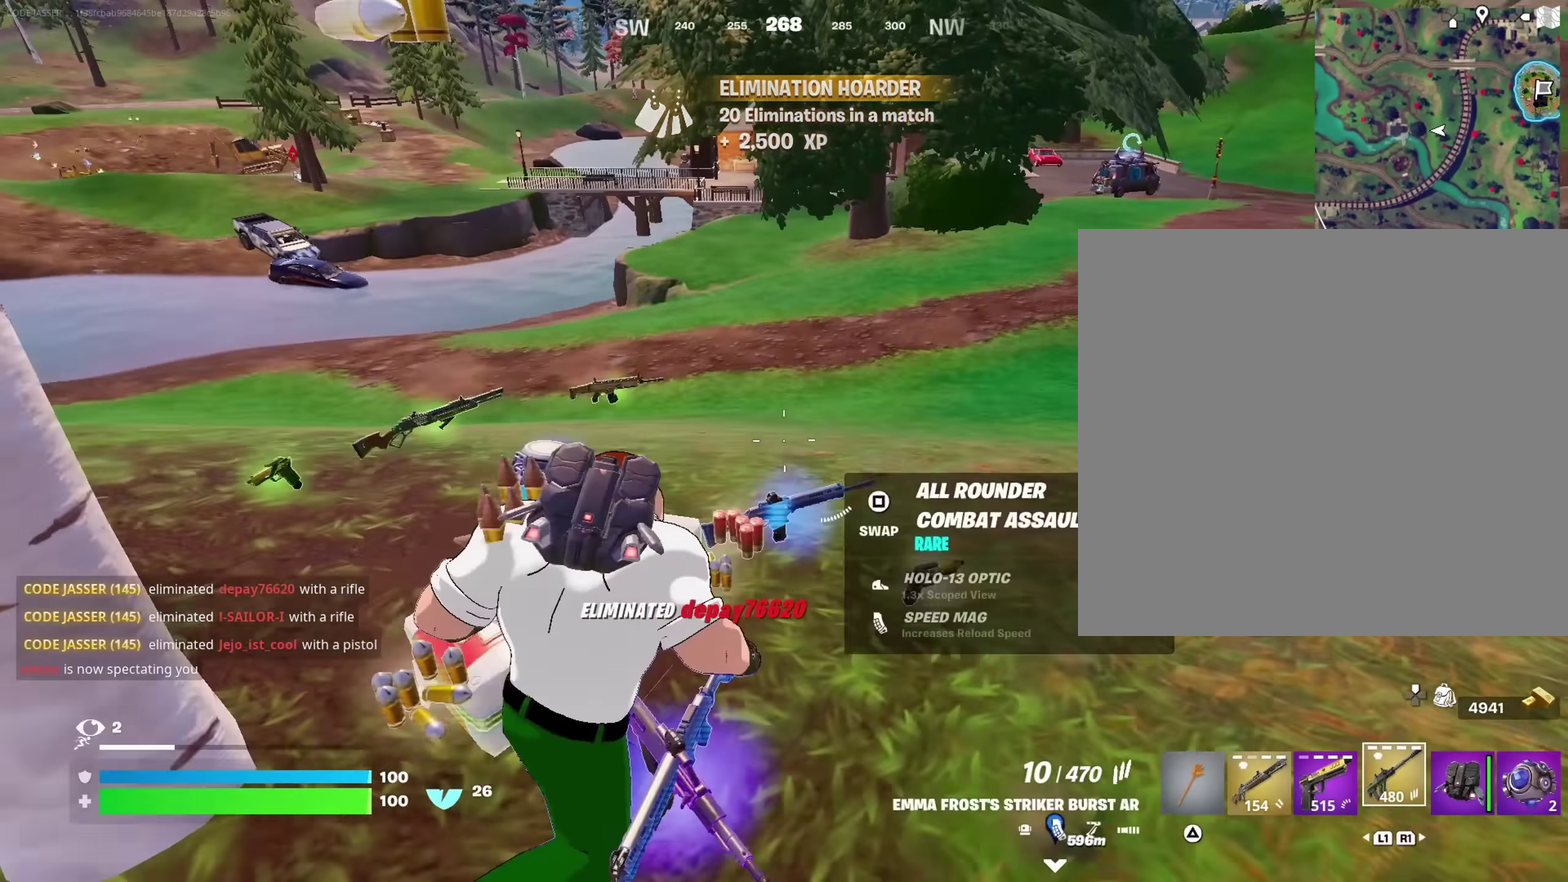
{"dt_ms": 550, "buttons": [], "left_stick": "up-right", "right_stick": "center", "events": [[33, "left_stick", "up-left"], [33, "right_stick", "left"], [117, "left_stick", "up"], [133, "right_stick", "center"], [350, "left_stick", "up-right"]]}
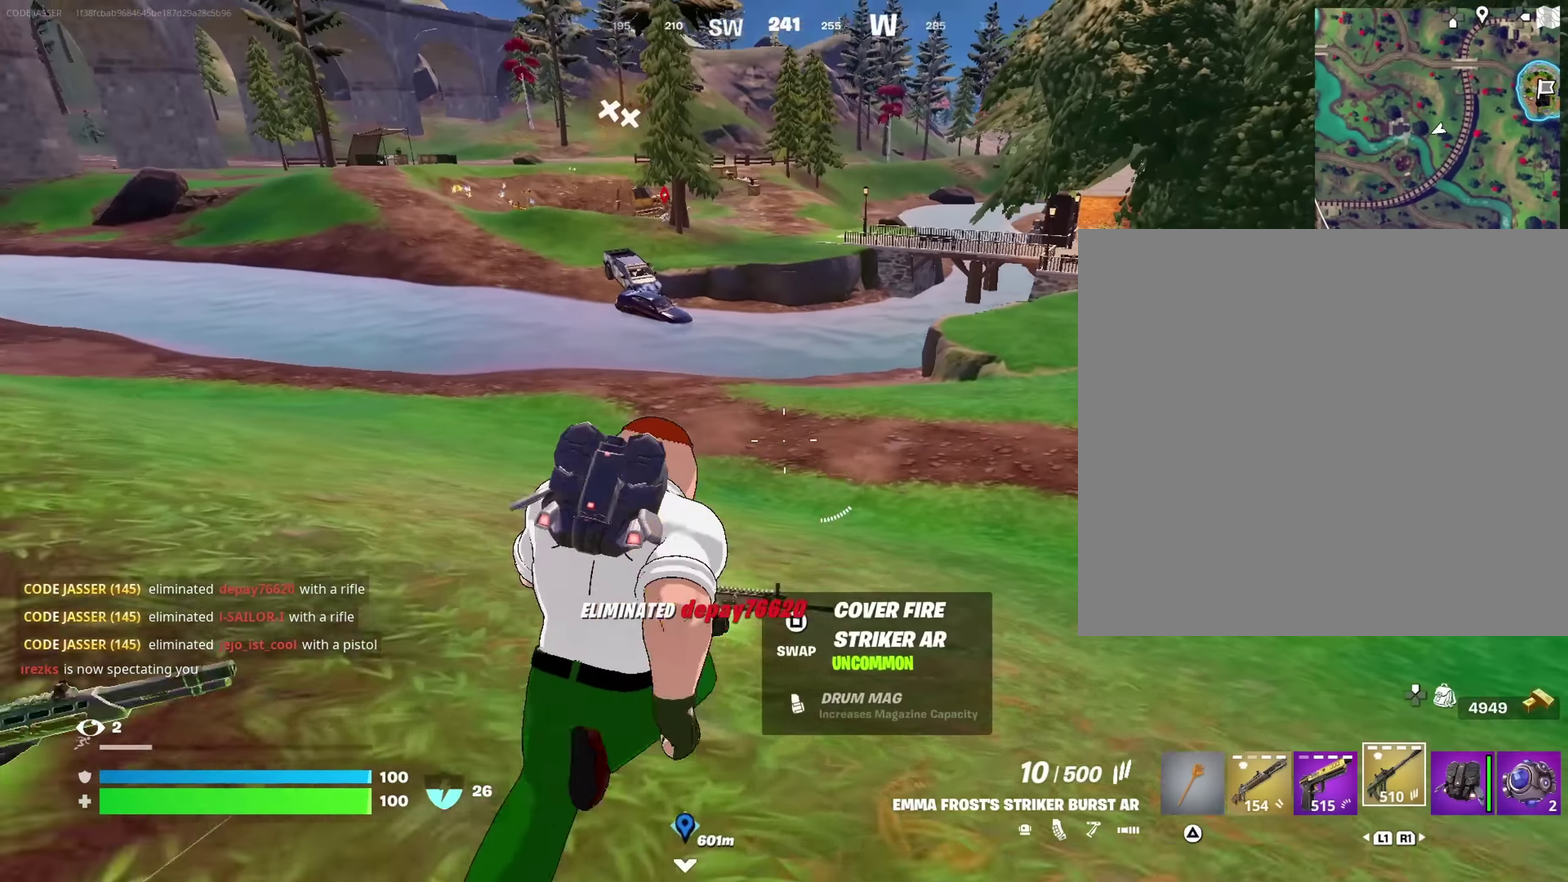
{"dt_ms": 450, "buttons": [], "left_stick": "up-right", "right_stick": "up-left"}
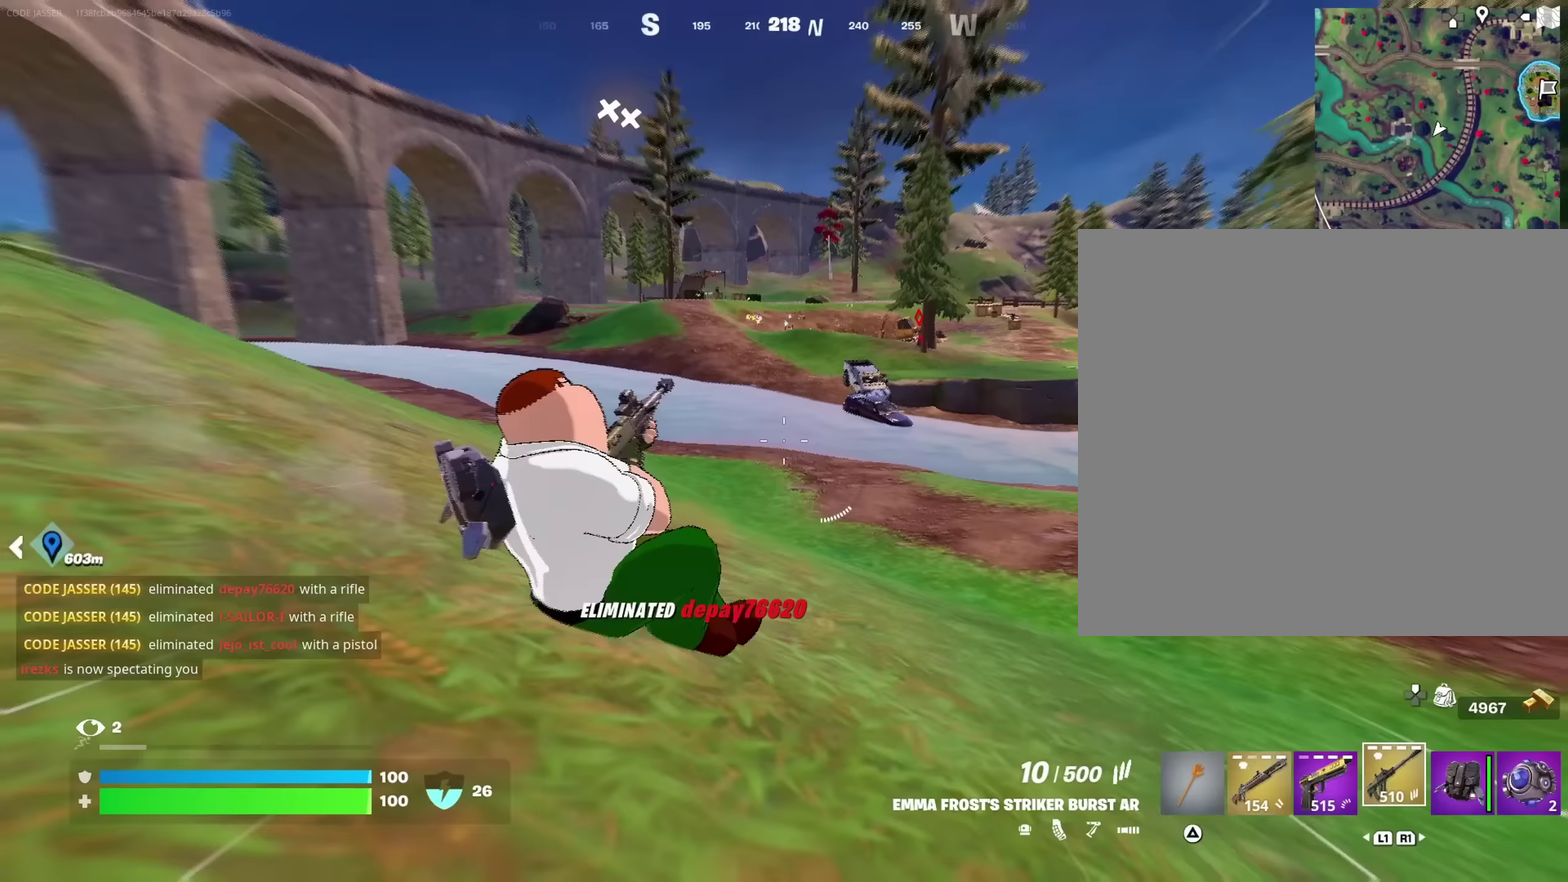
{"dt_ms": 550, "buttons": [], "left_stick": "up-right", "right_stick": "center"}
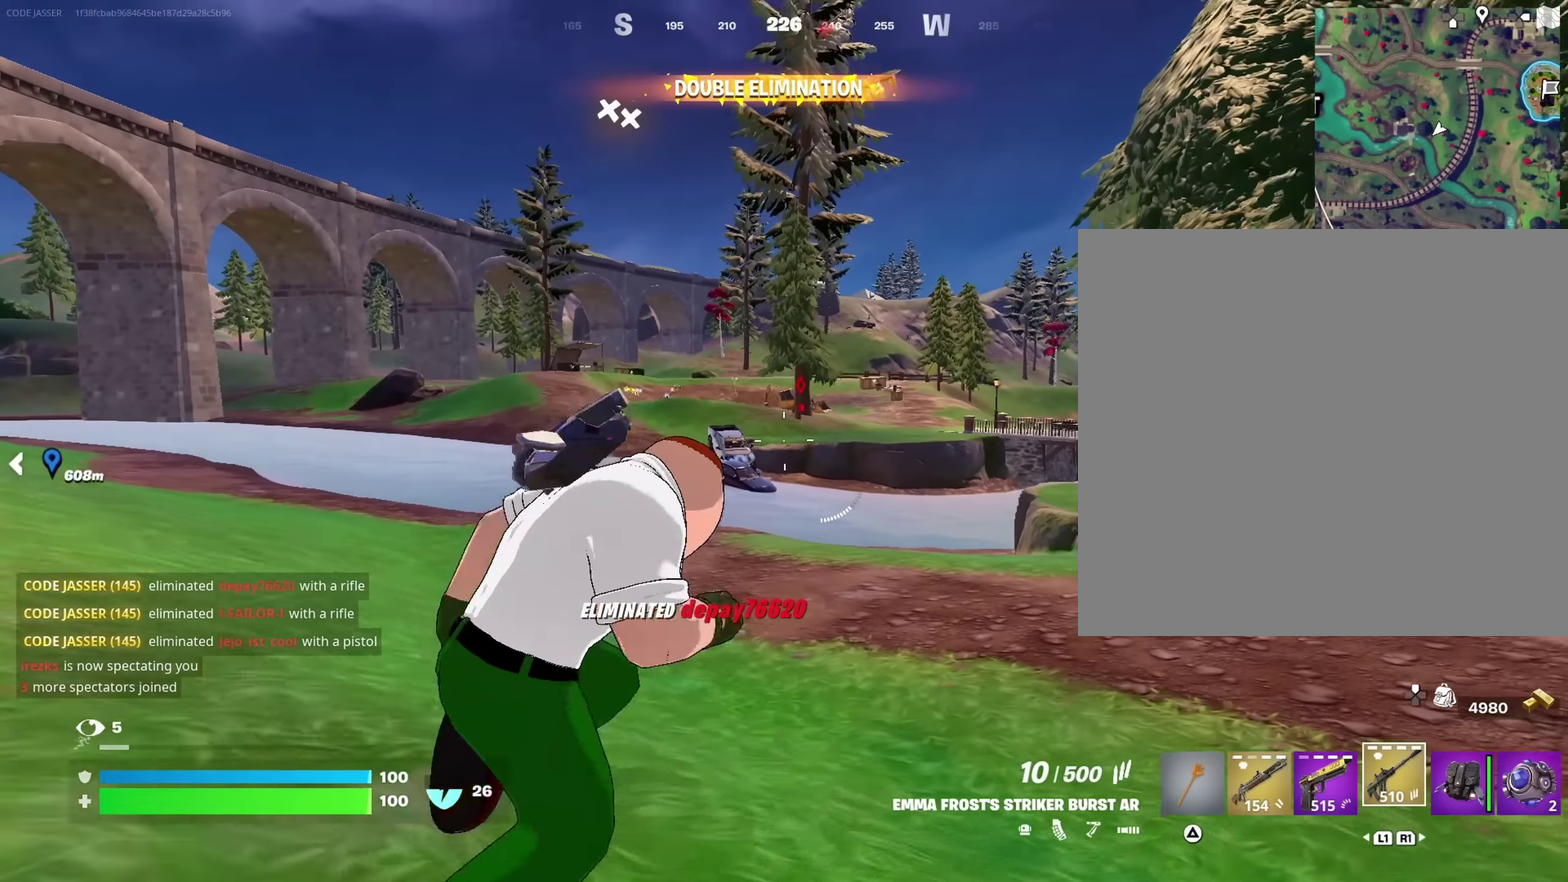
{"dt_ms": 450, "buttons": [], "left_stick": "up-right", "right_stick": "center", "events": []}
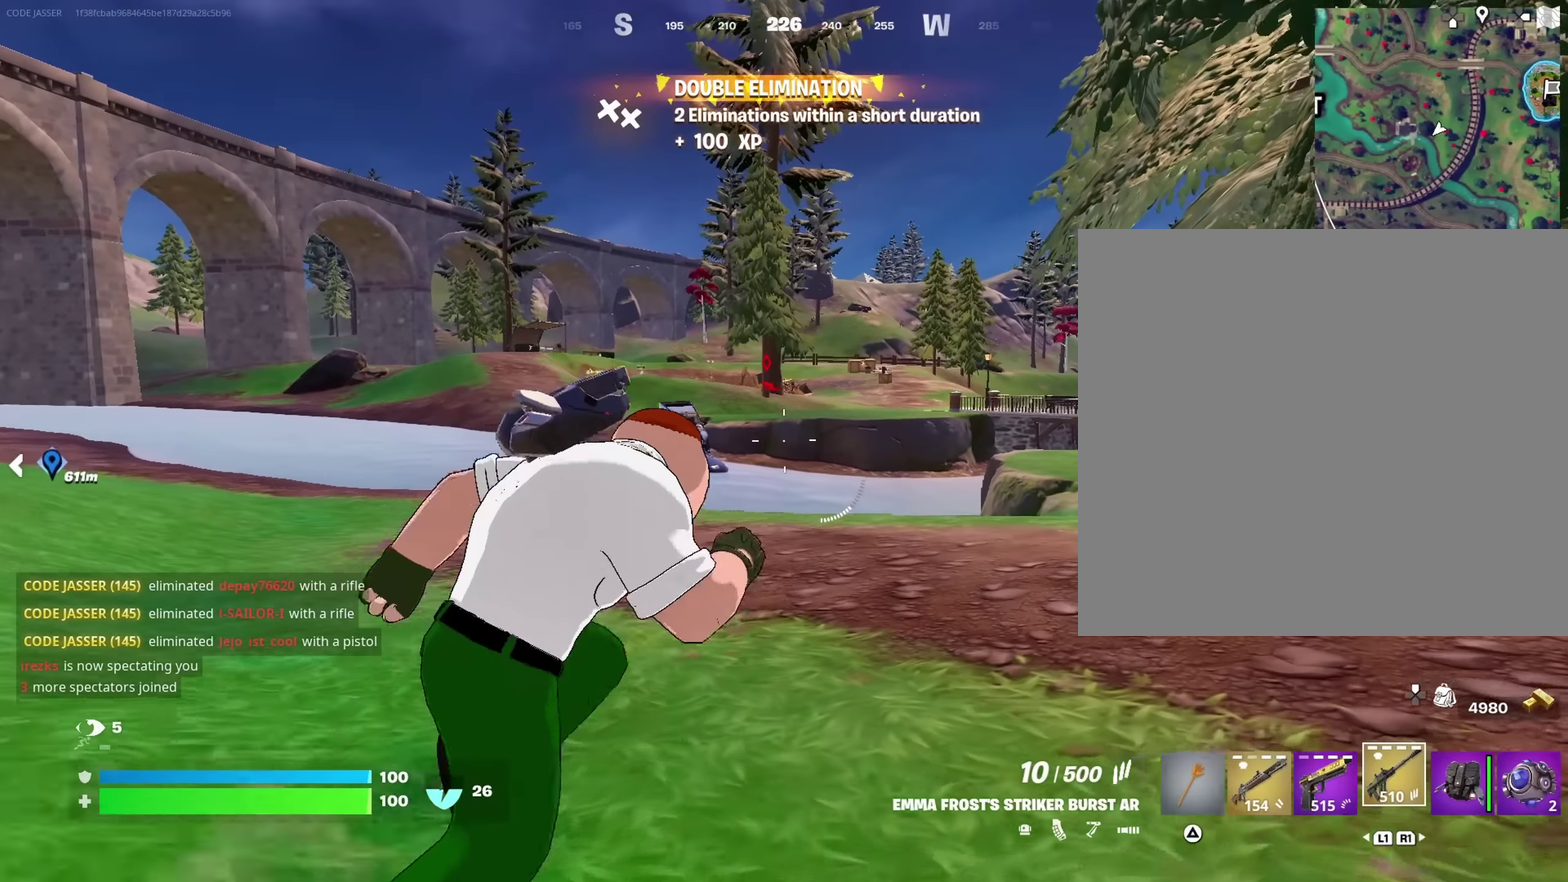
{"dt_ms": 550, "buttons": [], "left_stick": "up-right", "right_stick": "center", "events": [[183, "CROSS", "down"], [200, "left_stick", "center"], [267, "CROSS", "up"], [367, "left_stick", "up-right"], [417, "SQUARE", "down"], [467, "SQUARE", "up"]]}
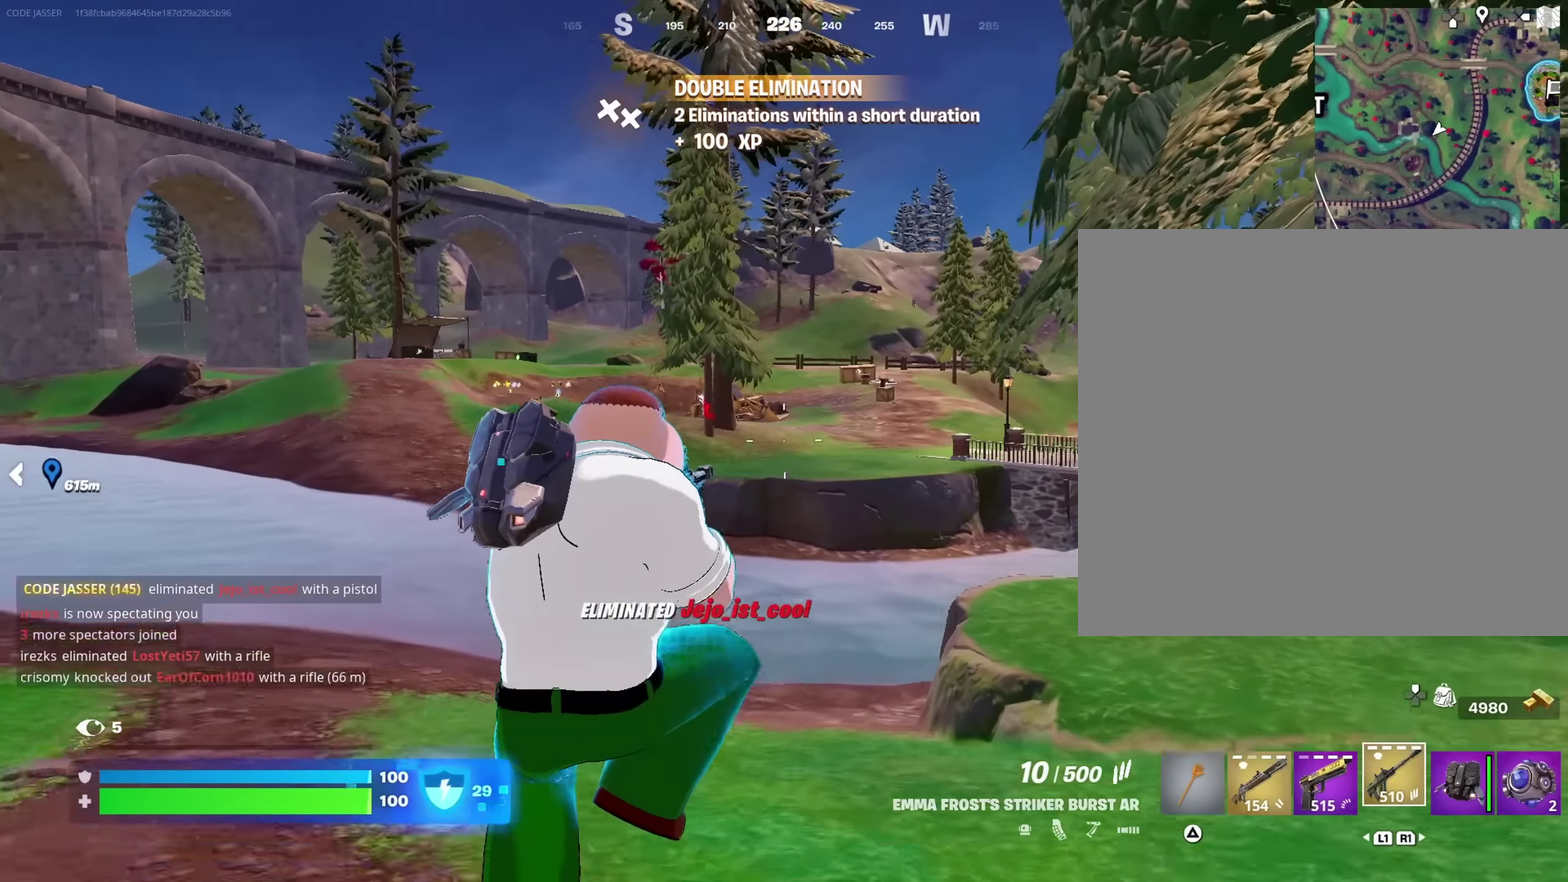
{"dt_ms": 450, "buttons": [], "left_stick": "up", "right_stick": "center"}
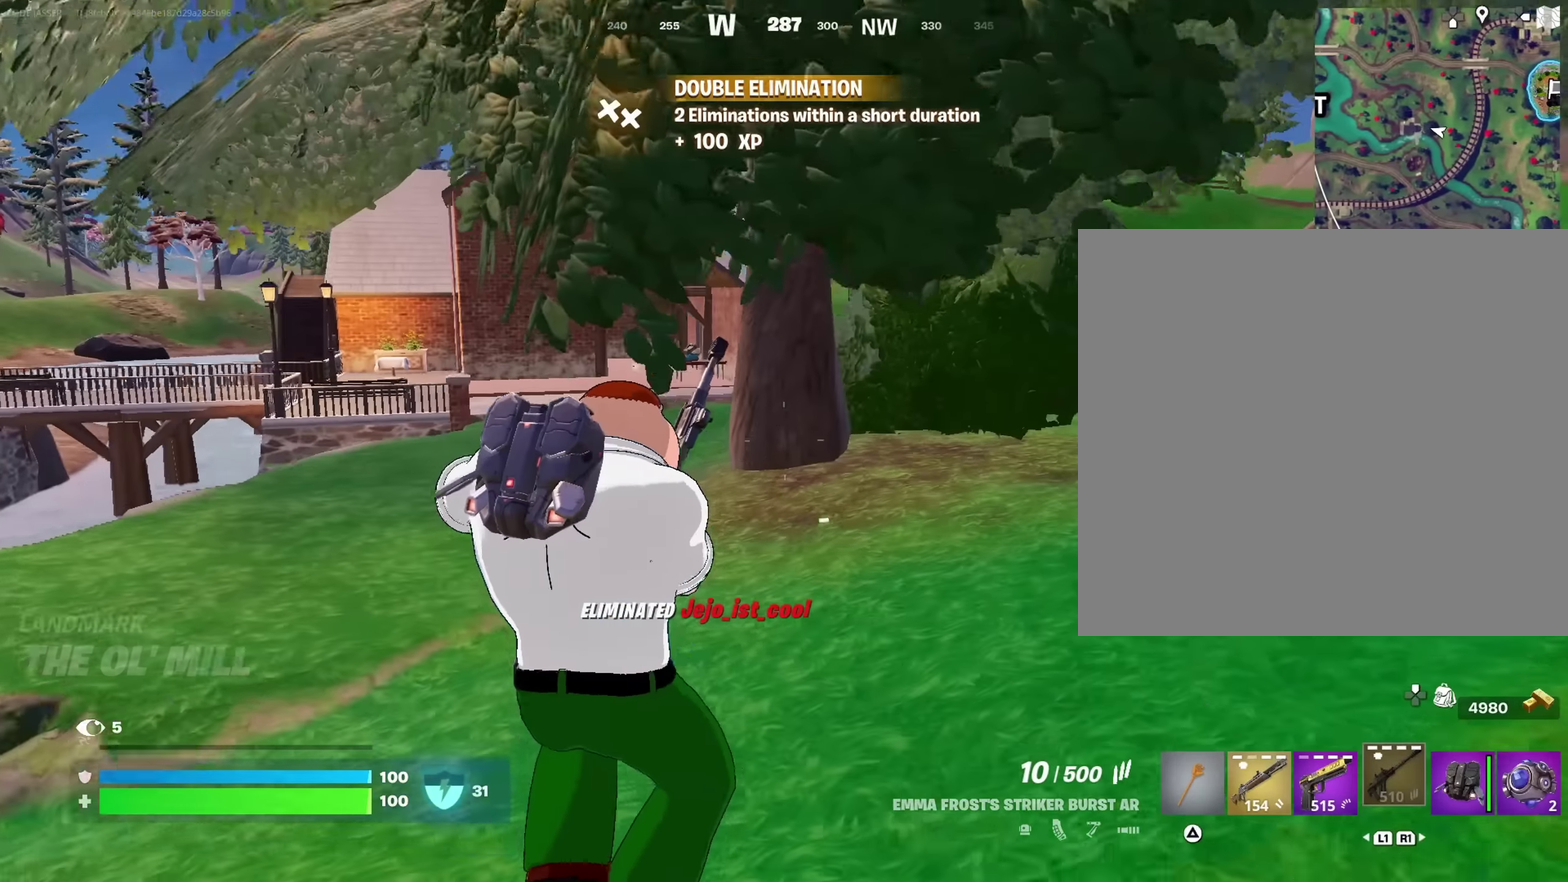
{"dt_ms": 450, "buttons": [], "left_stick": "up-right", "right_stick": "left", "events": [[283, "left_stick", "up-left"], [333, "left_stick", "up"], [350, "right_stick", "left"], [400, "left_stick", "up-right"]]}
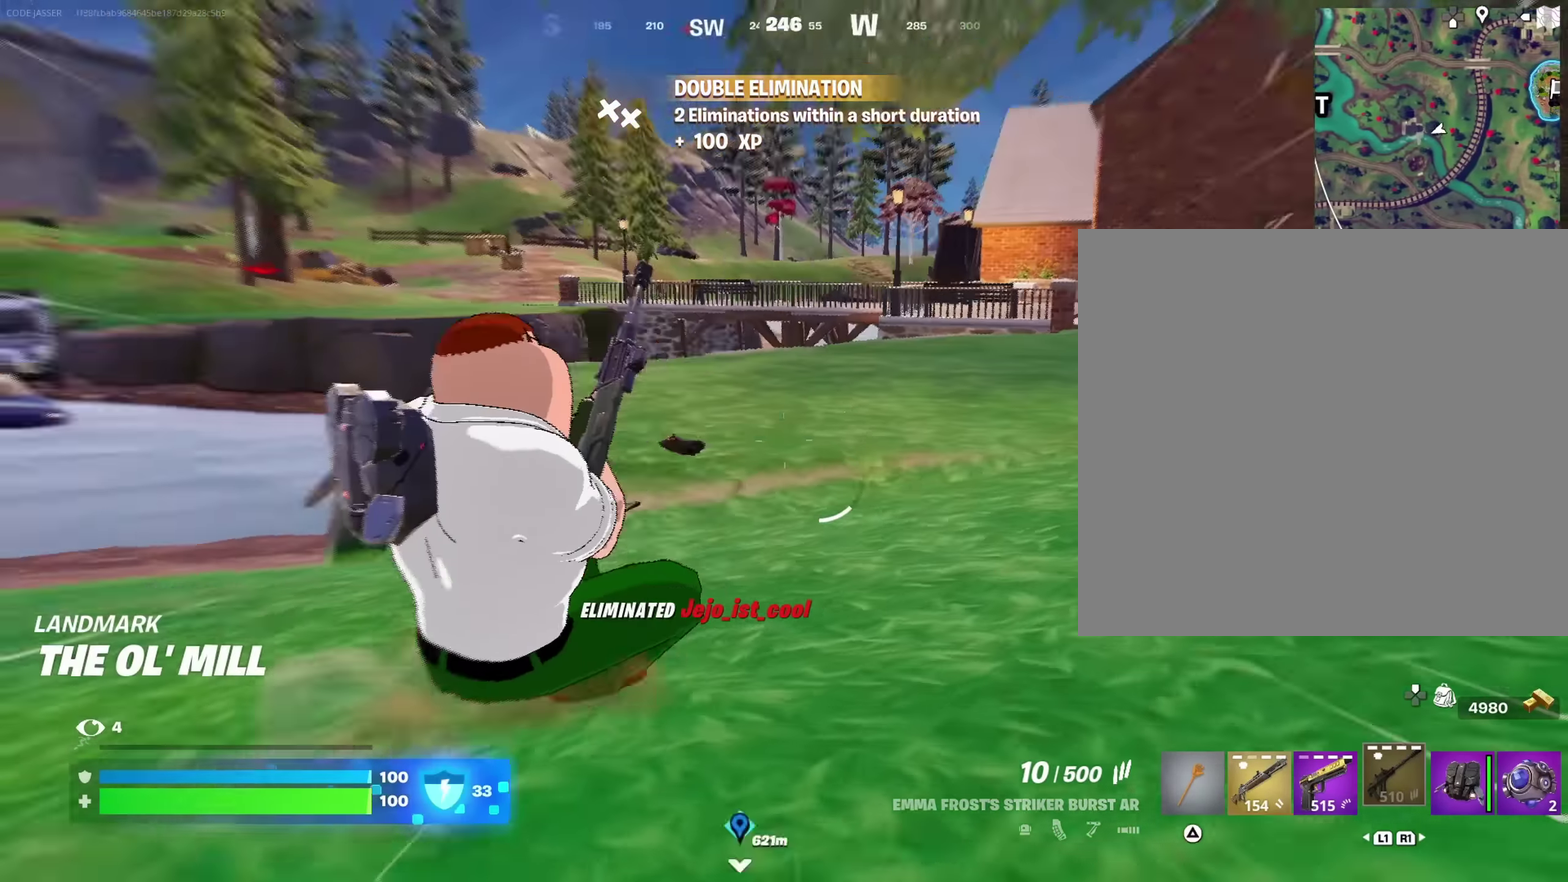
{"dt_ms": 550, "buttons": [], "left_stick": "up-right", "right_stick": "center", "events": [[67, "right_stick", "center"], [150, "CROSS", "down"], [233, "CROSS", "up"]]}
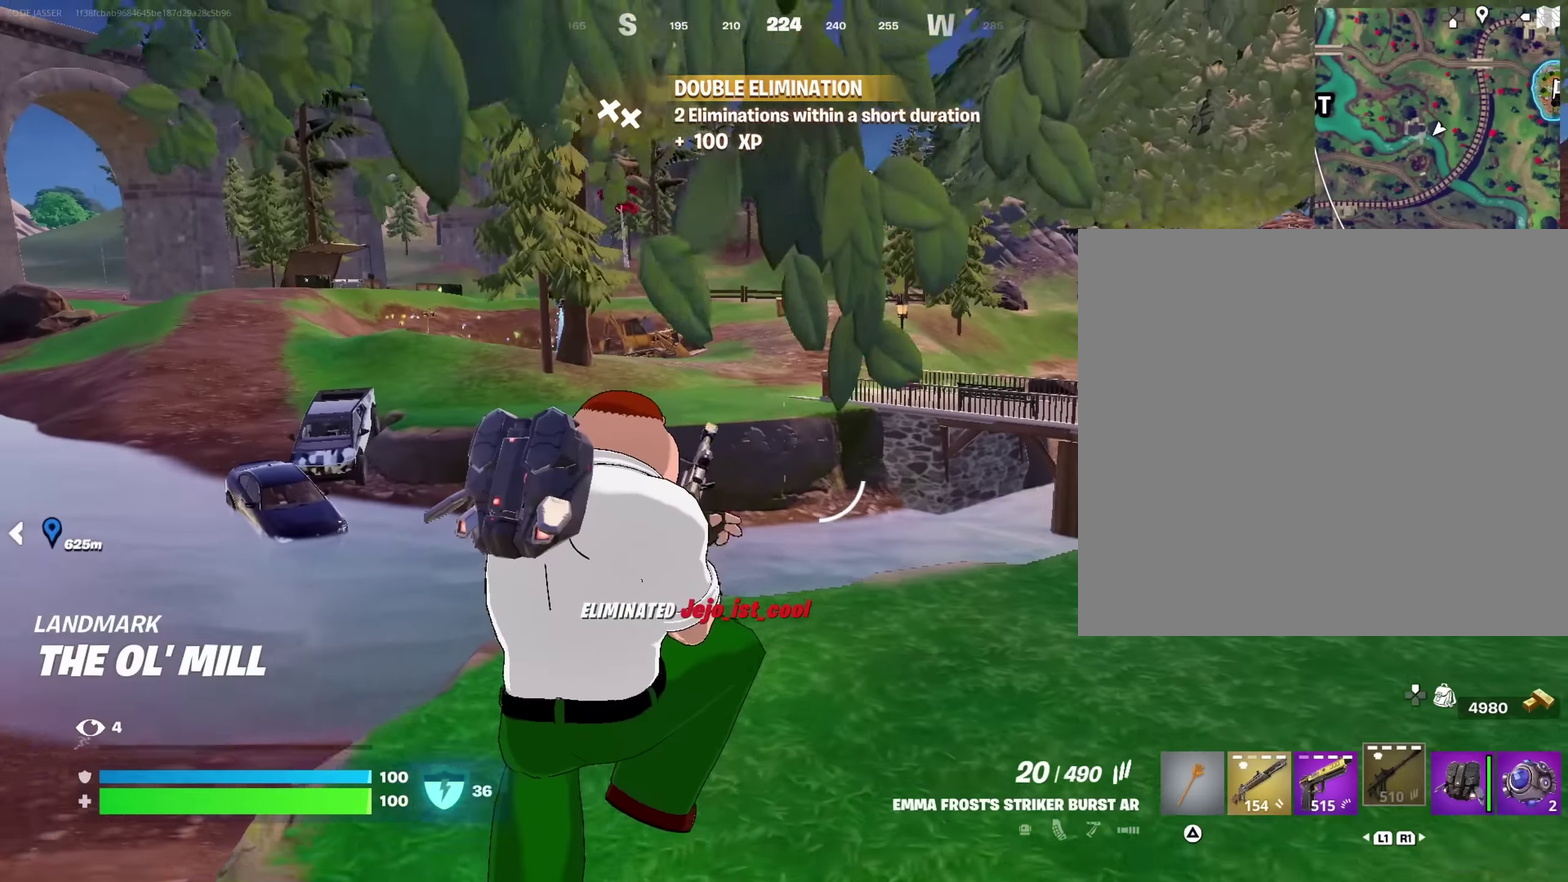
{"dt_ms": 450, "buttons": [], "left_stick": "up-right", "right_stick": "center", "events": []}
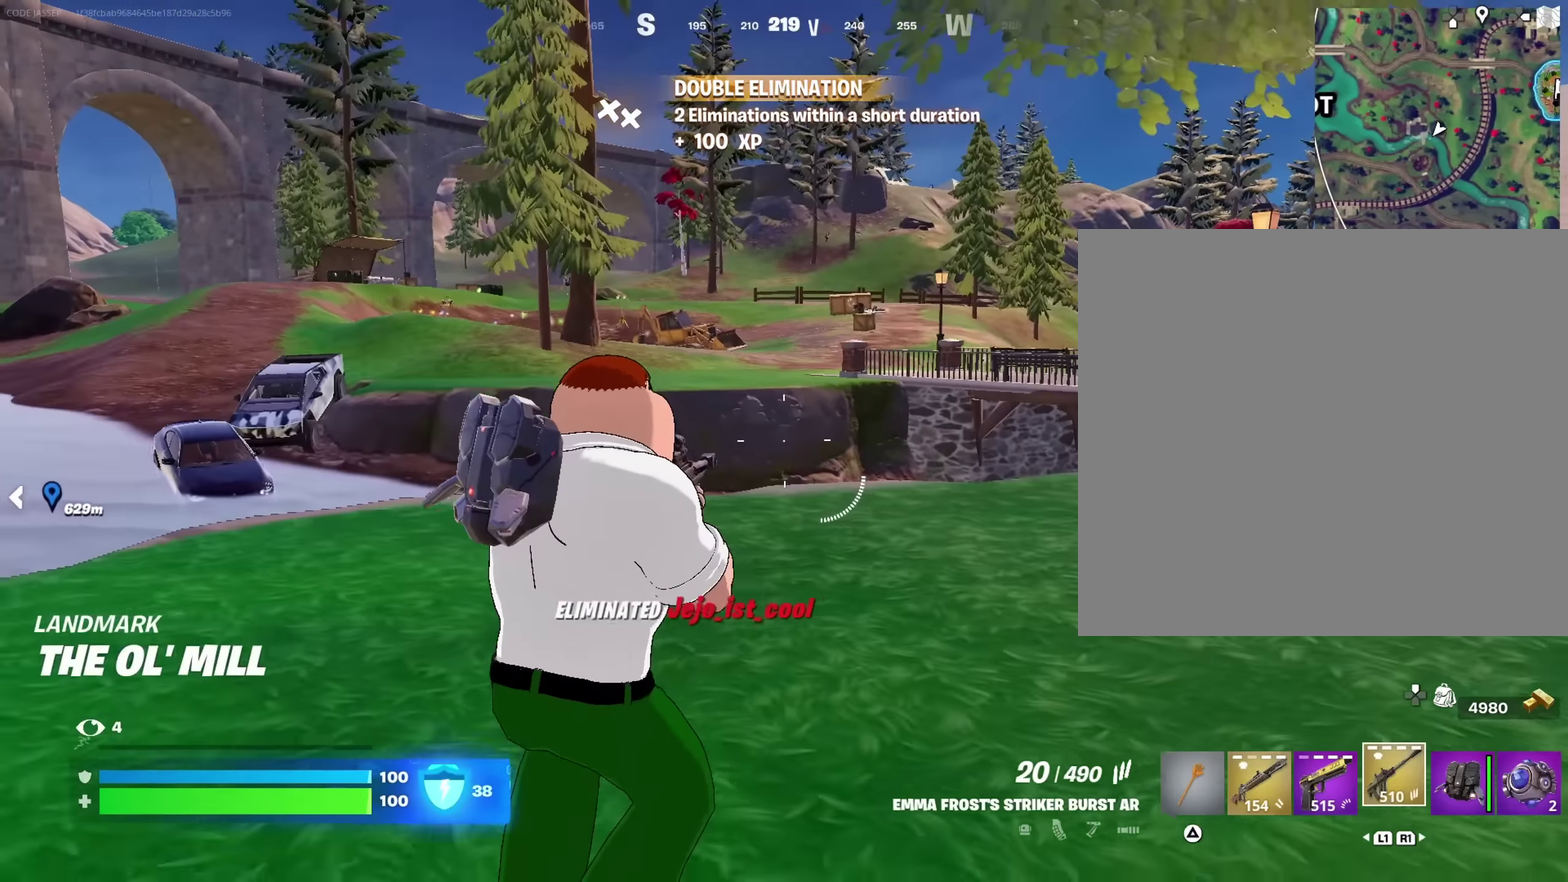
{"dt_ms": 550, "buttons": [], "left_stick": "up-right", "right_stick": "center", "events": []}
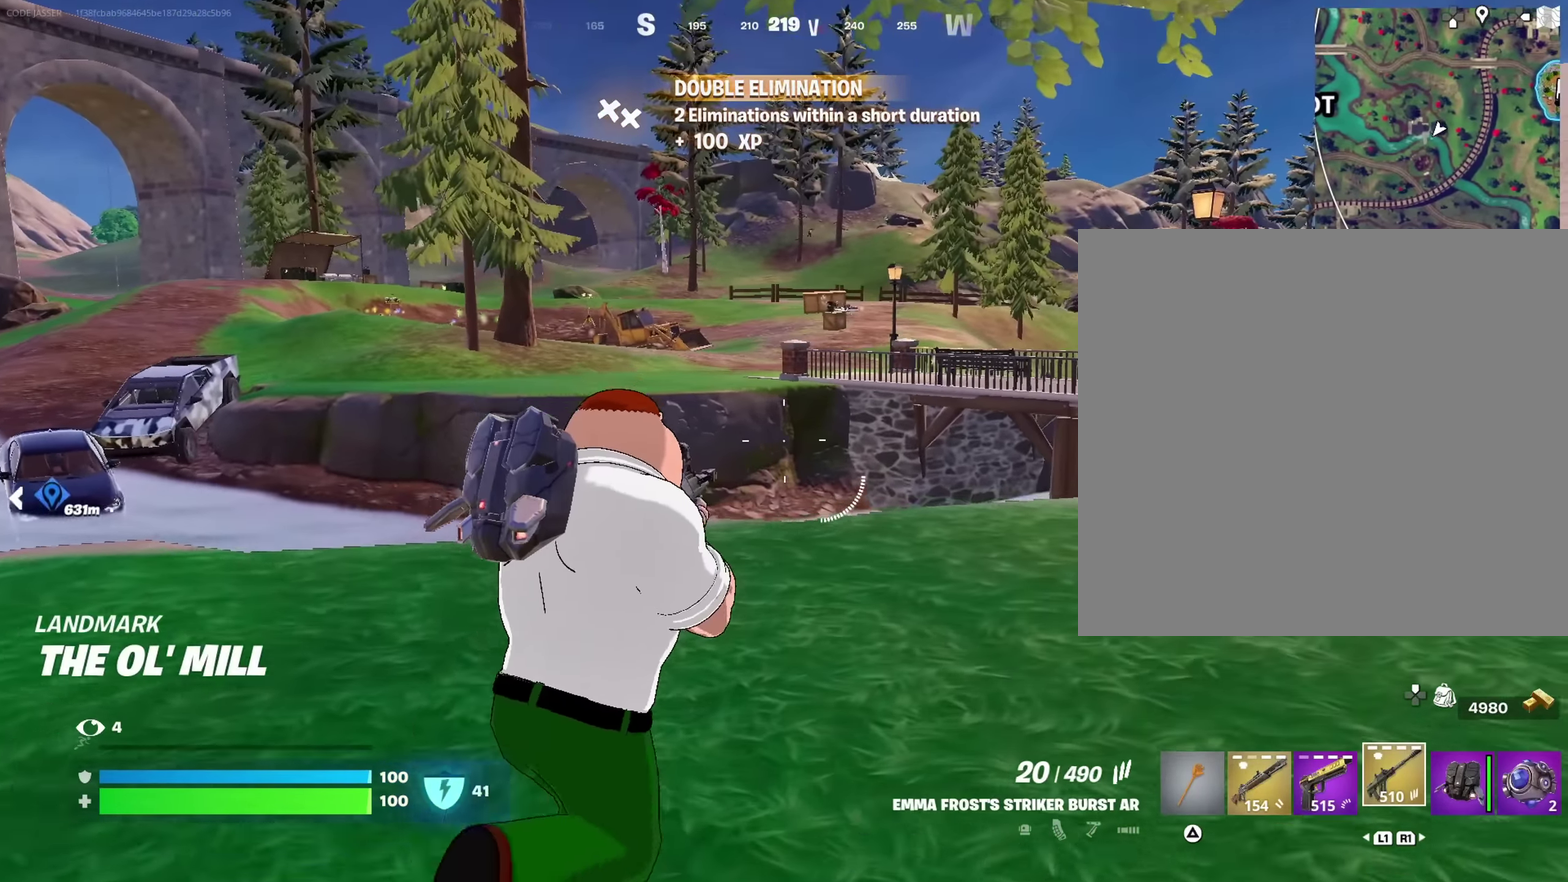
{"dt_ms": 450, "buttons": [], "left_stick": "up", "right_stick": "center"}
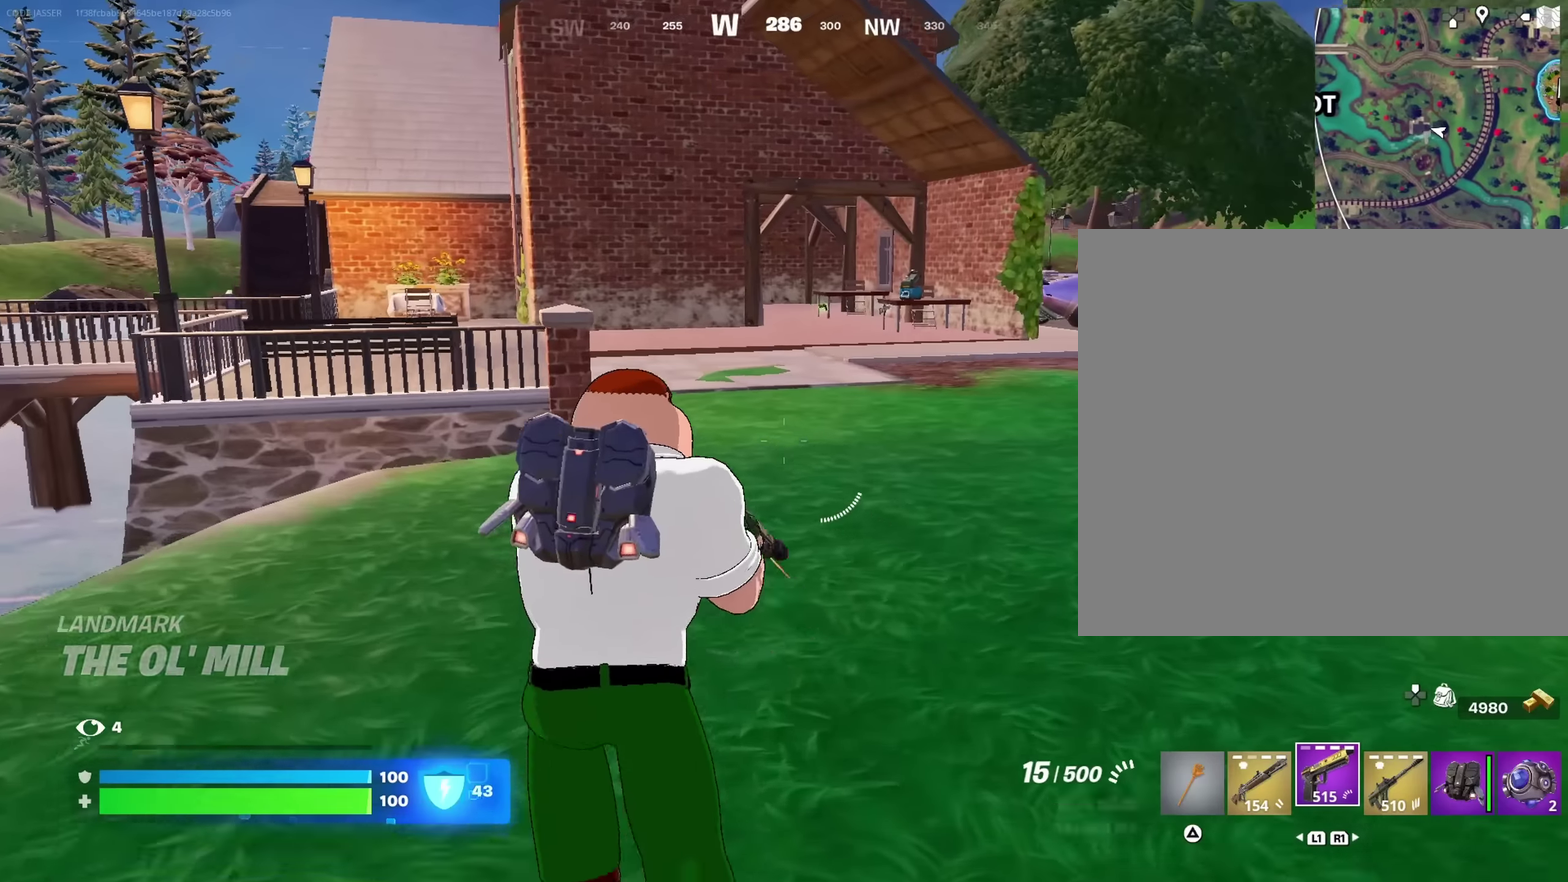
{"dt_ms": 550, "buttons": ["CROSS"], "left_stick": "up-right", "right_stick": "center", "events": [[67, "CROSS", "down"], [150, "CROSS", "up"], [200, "CROSS", "down"], [434, "left_stick", "up-right"]]}
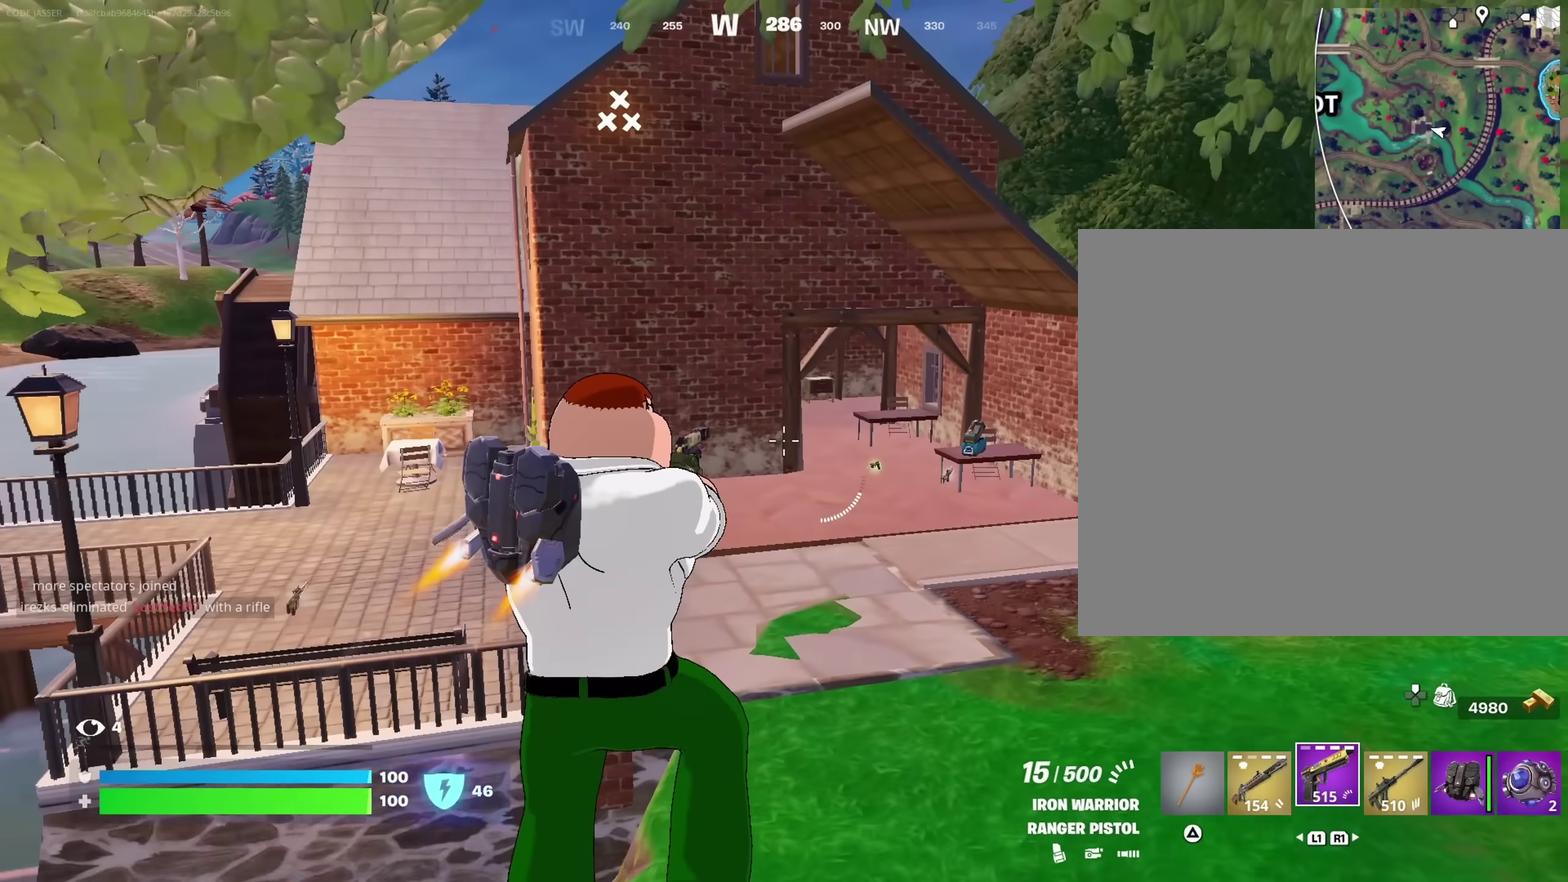
{"dt_ms": 350, "buttons": ["CROSS"], "left_stick": "up", "right_stick": "center", "events": [[317, "left_stick", "up"]]}
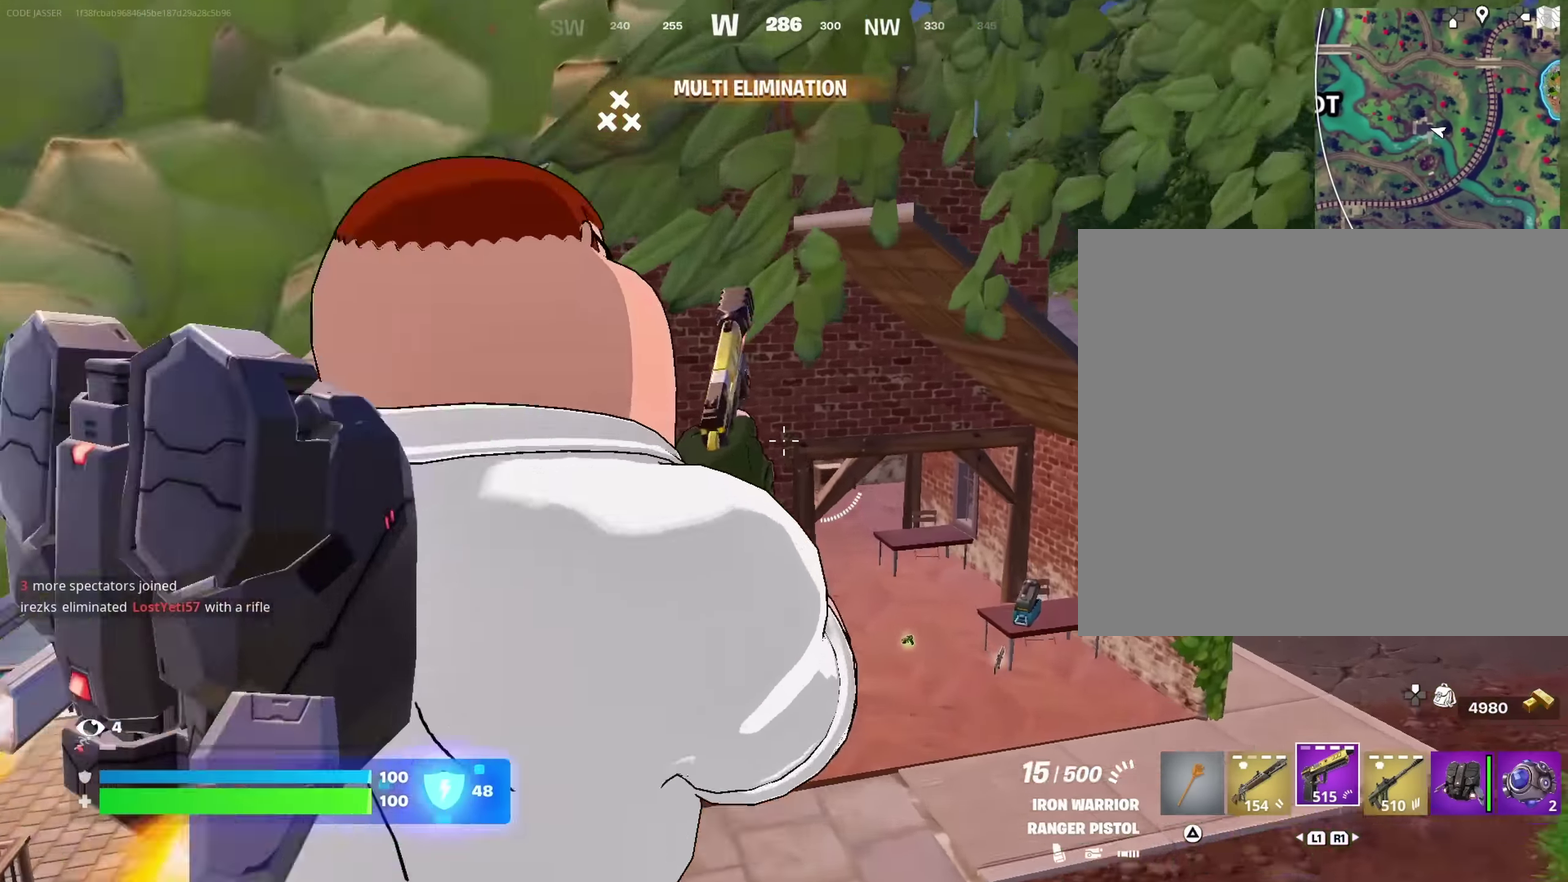
{"dt_ms": 650, "buttons": ["CROSS"], "left_stick": "up-left", "right_stick": "center", "events": [[200, "left_stick", "up-left"]]}